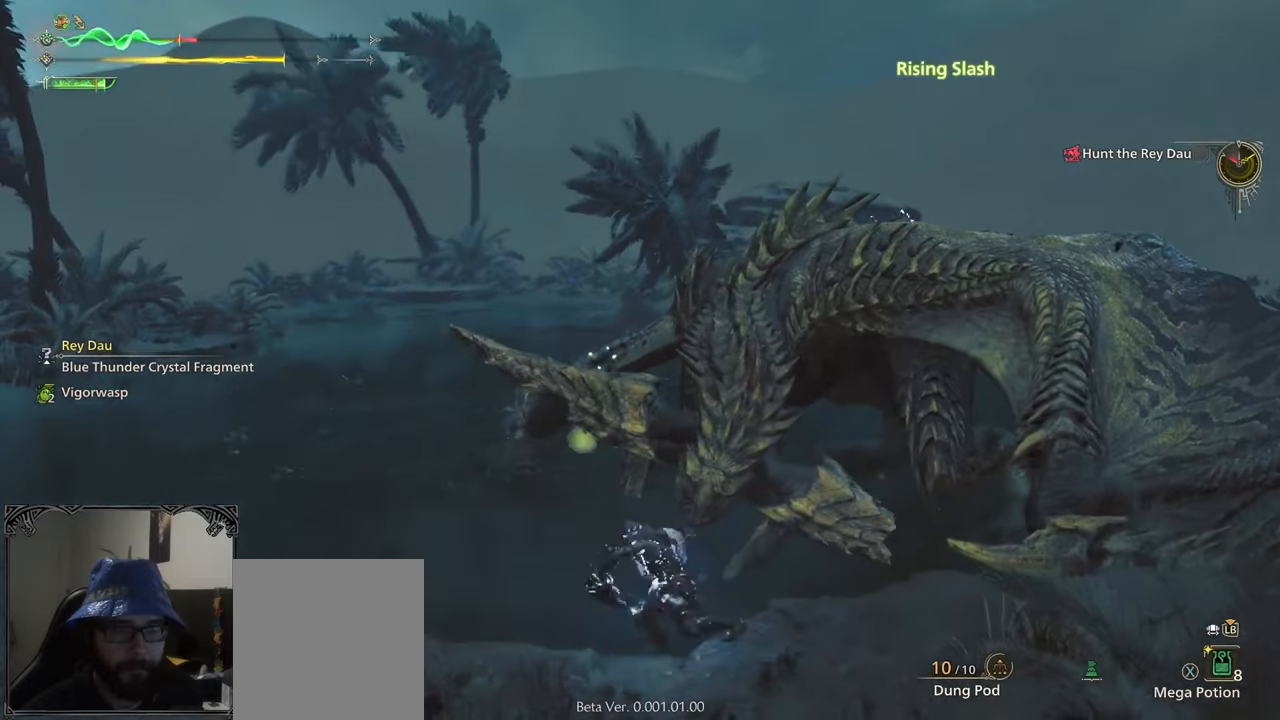
Gameplay with a controller (Xbox layout); each line is a JSON object with the inputs held at the frame after it. "events" lists button and stick changes between this image and that frame as [ms after this image, input, new state], when the widget could be followed in between.
{"buttons": ["B"], "left_stick": "center", "right_stick": "center", "events": [[67, "B", "up"], [117, "right_stick", "up-right"], [150, "B", "down"], [217, "B", "up"], [283, "B", "down"], [317, "right_stick", "center"], [383, "B", "up"], [450, "B", "down"]]}
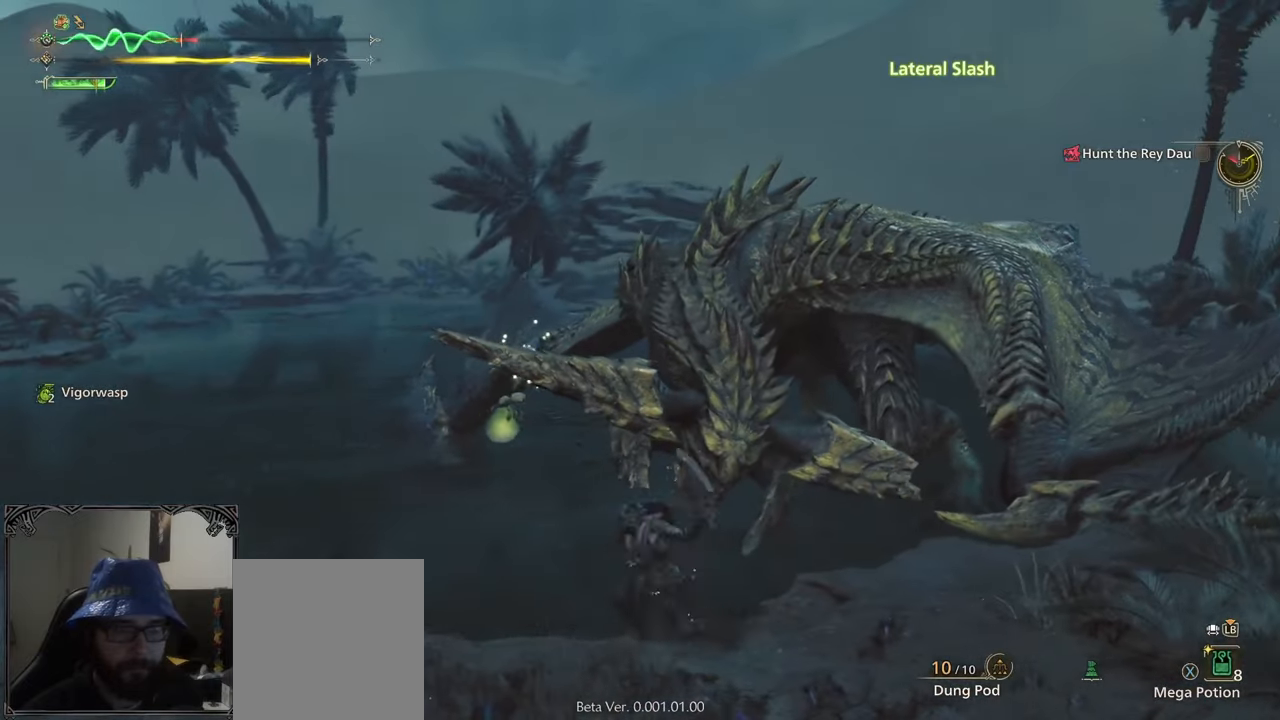
{"buttons": [], "left_stick": "center", "right_stick": "center", "events": [[17, "B", "up"], [83, "B", "down"], [183, "B", "up"], [233, "B", "down"], [333, "B", "up"], [417, "B", "down"], [483, "B", "up"]]}
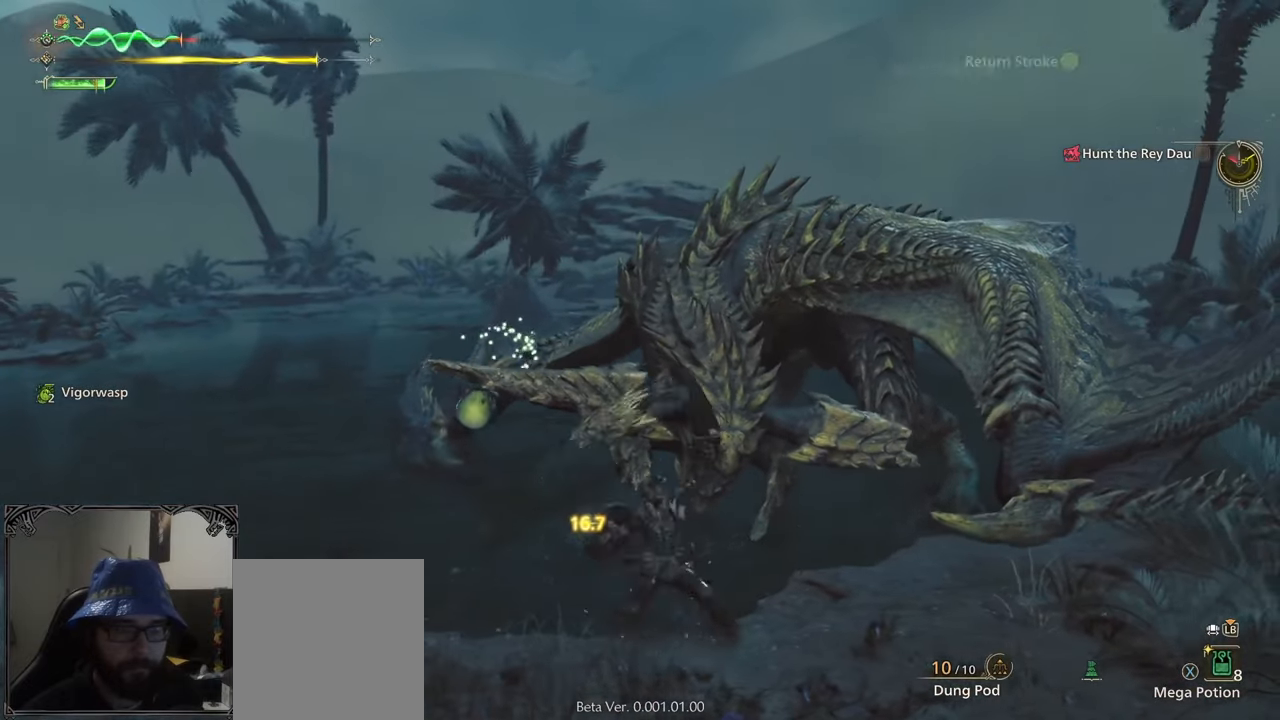
{"buttons": [], "left_stick": "up", "right_stick": "center", "events": [[50, "B", "down"], [133, "B", "up"], [200, "B", "down"], [283, "B", "up"], [333, "B", "down"], [400, "B", "up"], [417, "left_stick", "up"]]}
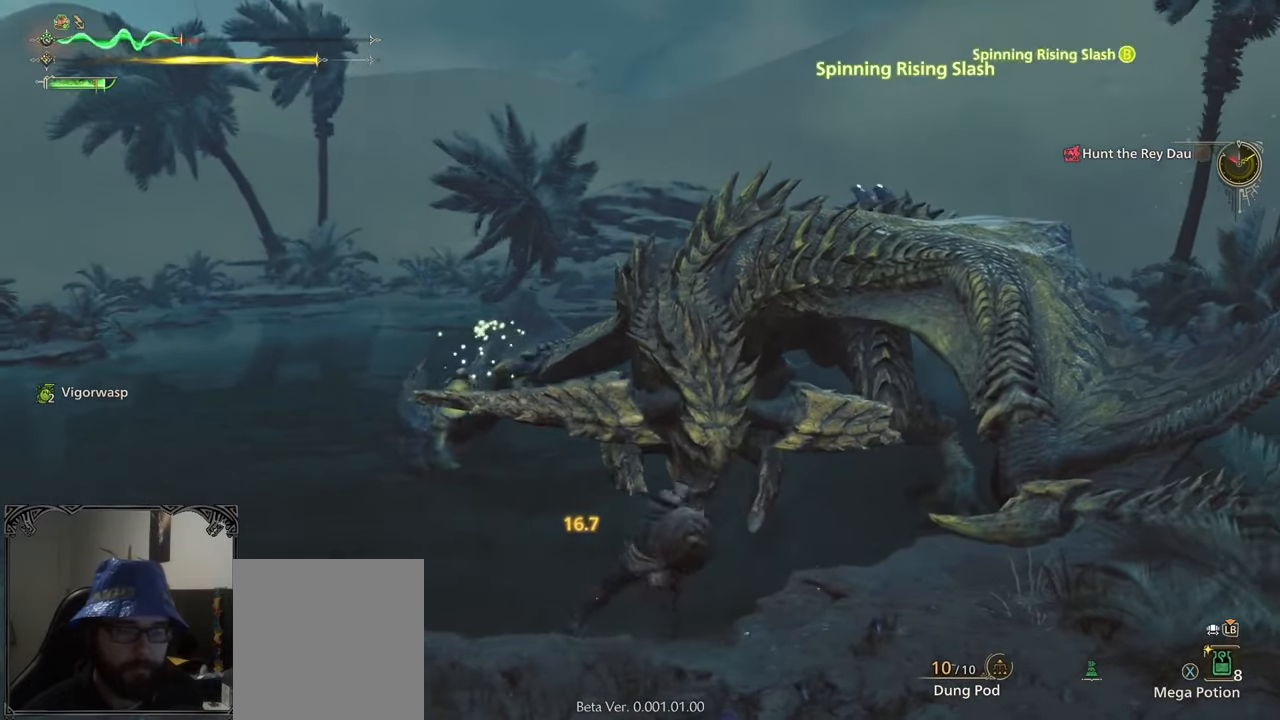
{"buttons": ["B", "Y"], "left_stick": "up", "right_stick": "center", "events": [[17, "right_stick", "right"], [150, "right_stick", "center"], [283, "B", "down"], [317, "Y", "down"], [417, "B", "up"], [417, "Y", "up"], [433, "B", "down"], [450, "Y", "down"]]}
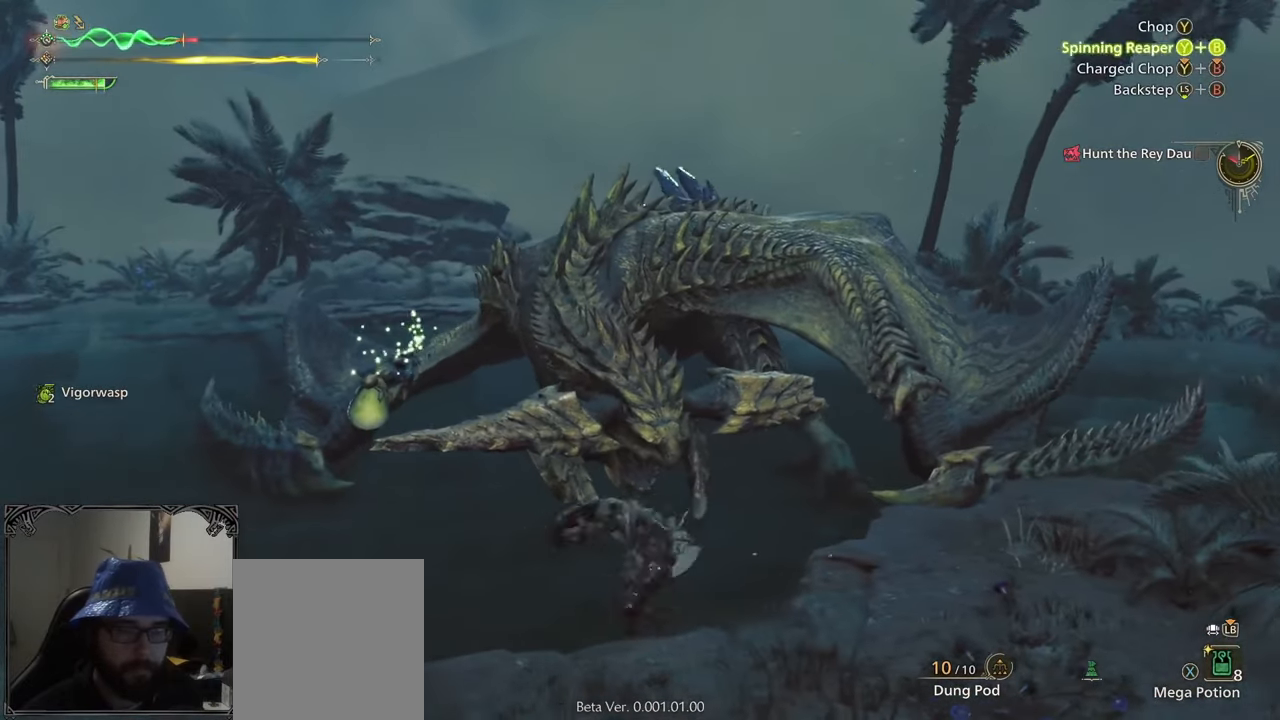
{"buttons": [], "left_stick": "center", "right_stick": "center", "events": [[50, "Y", "up"], [67, "B", "up"], [100, "B", "down"], [100, "Y", "down"], [217, "B", "up"], [217, "Y", "up"], [367, "left_stick", "center"]]}
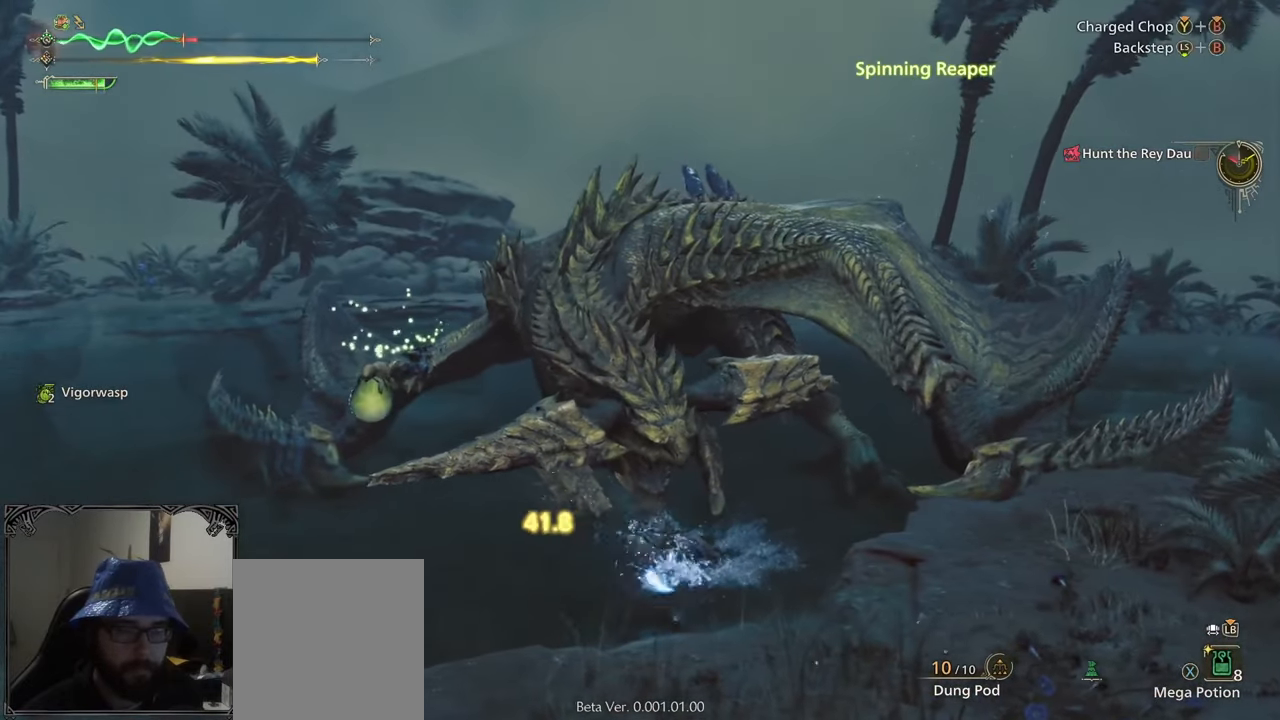
{"buttons": ["B", "Y"], "left_stick": "up-left", "right_stick": "center"}
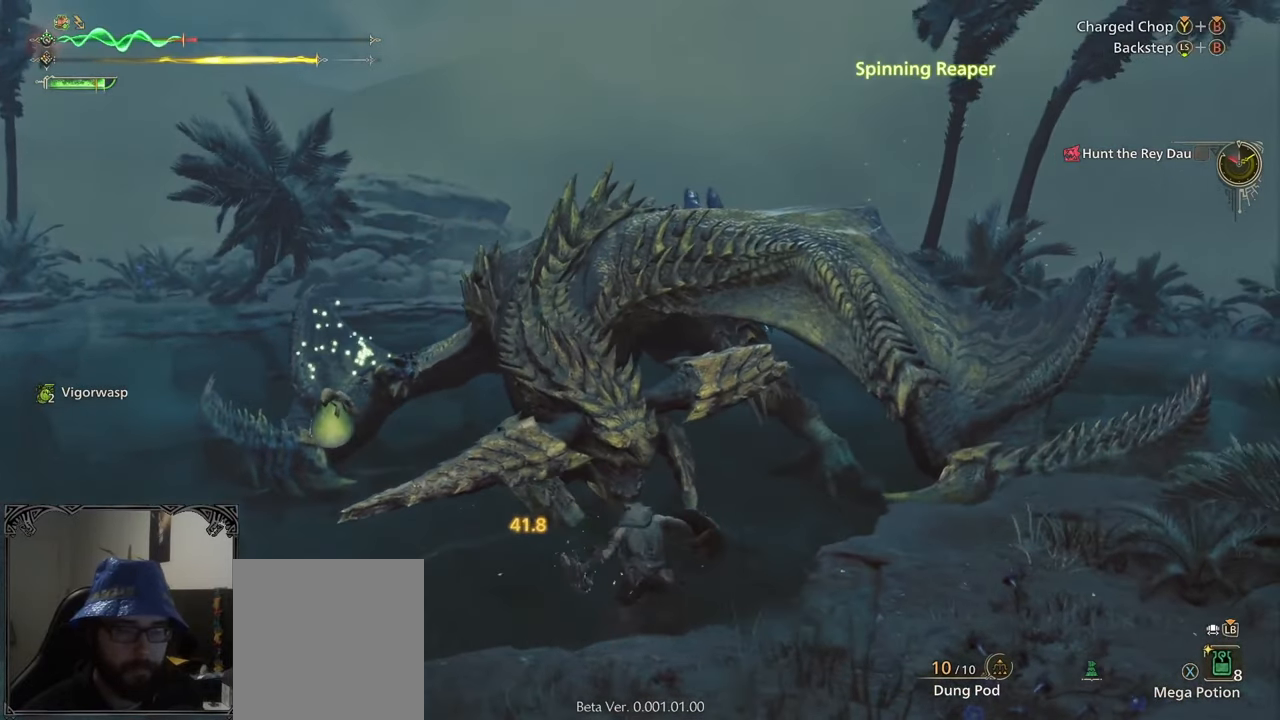
{"buttons": [], "left_stick": "up", "right_stick": "center"}
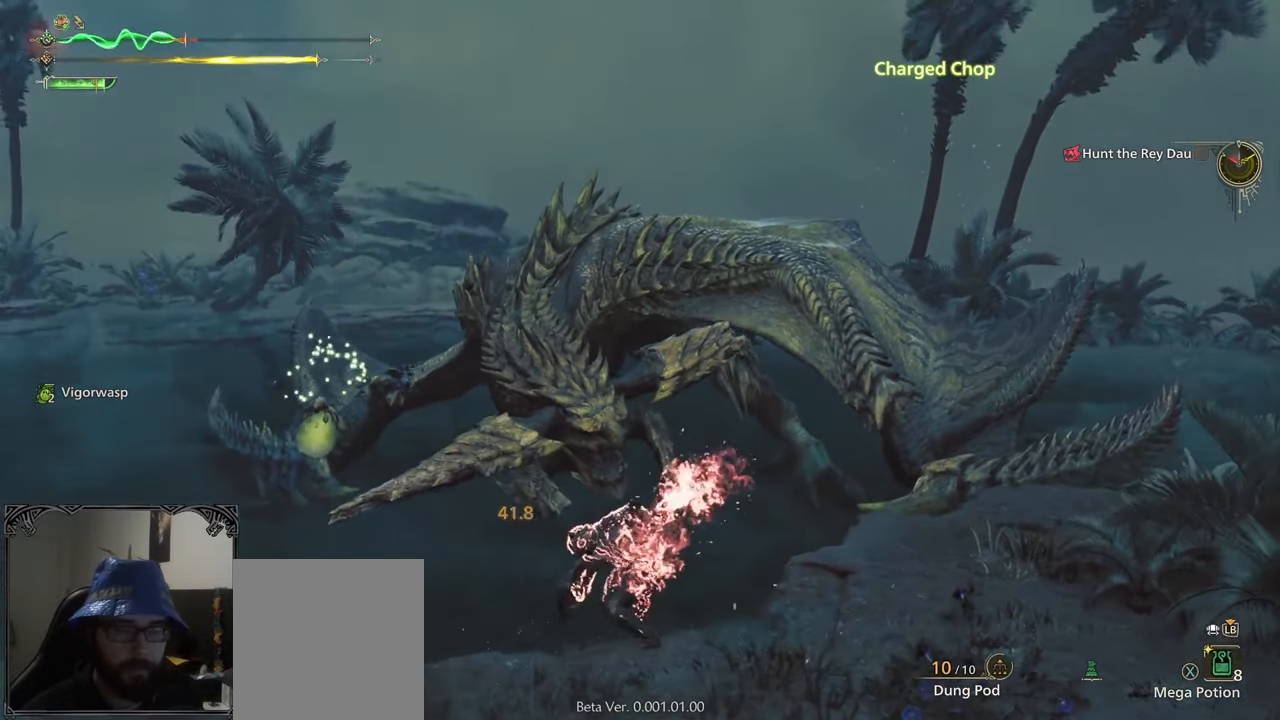
{"buttons": [], "left_stick": "up", "right_stick": "center", "events": []}
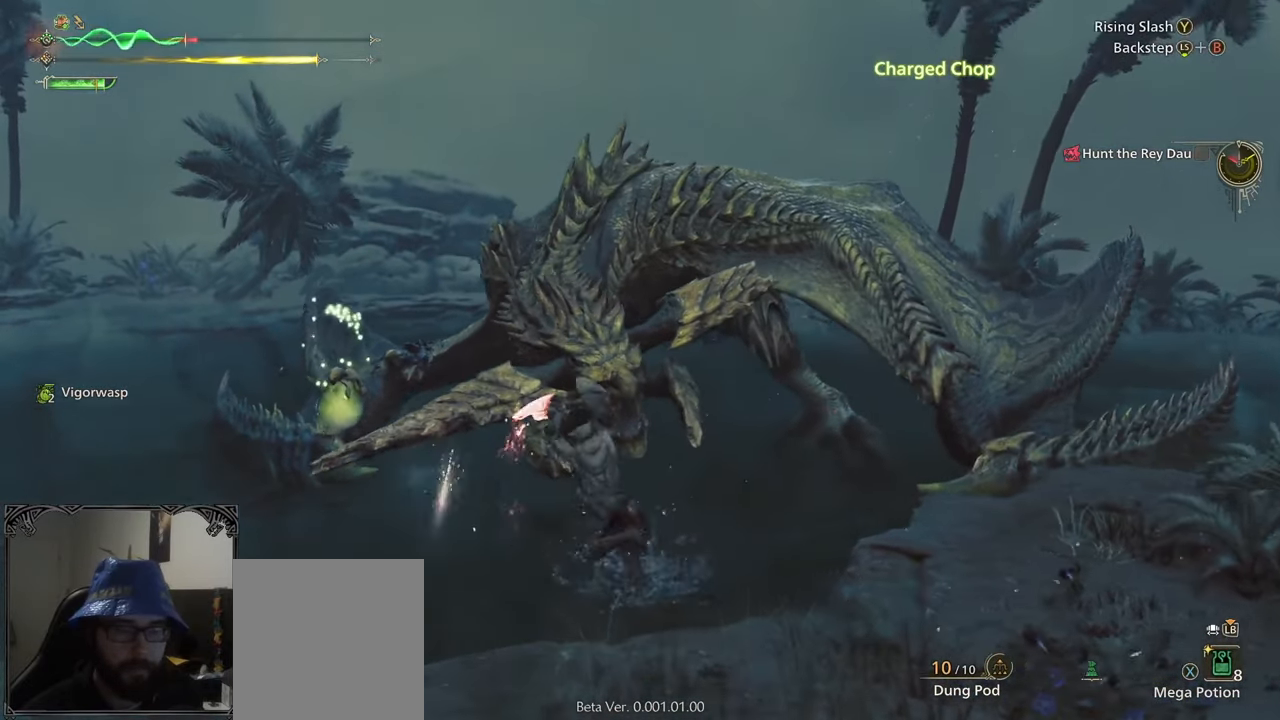
{"buttons": [], "left_stick": "center", "right_stick": "center", "events": [[217, "left_stick", "center"], [350, "Y", "down"], [467, "Y", "up"]]}
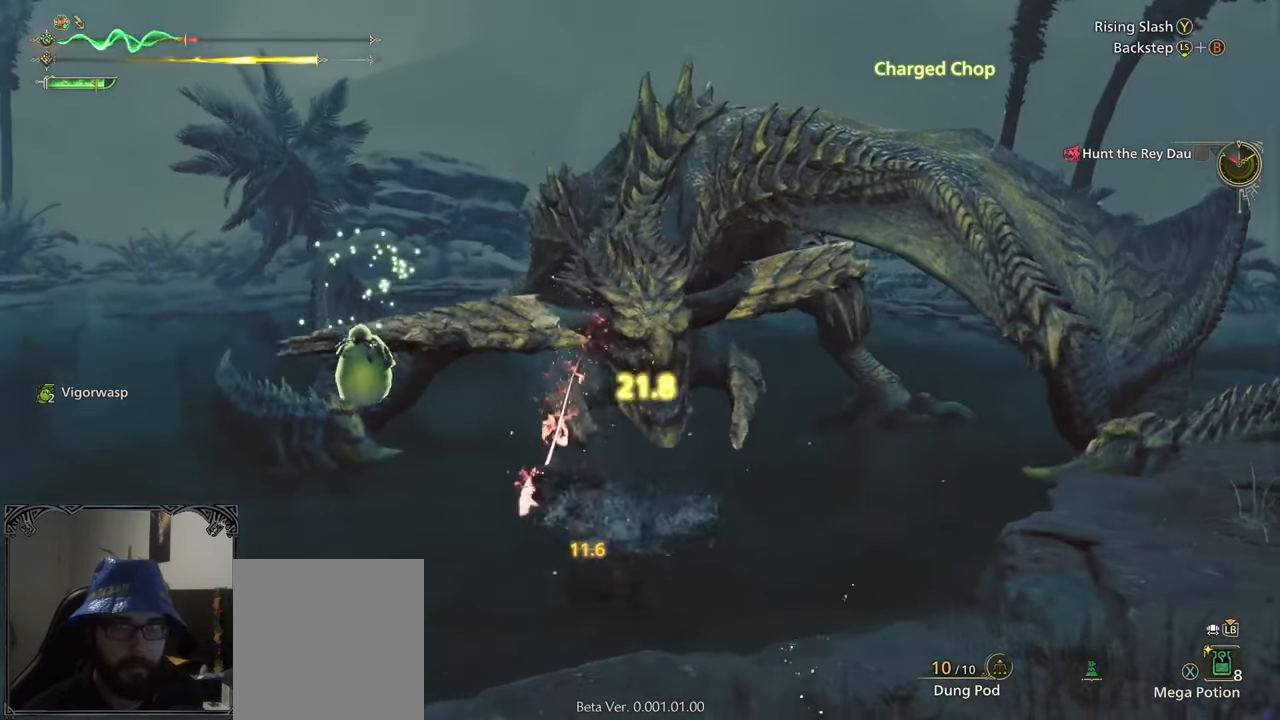
{"buttons": [], "left_stick": "center", "right_stick": "center", "events": [[50, "Y", "down"], [150, "Y", "up"], [217, "Y", "down"], [283, "Y", "up"], [350, "Y", "down"], [450, "Y", "up"]]}
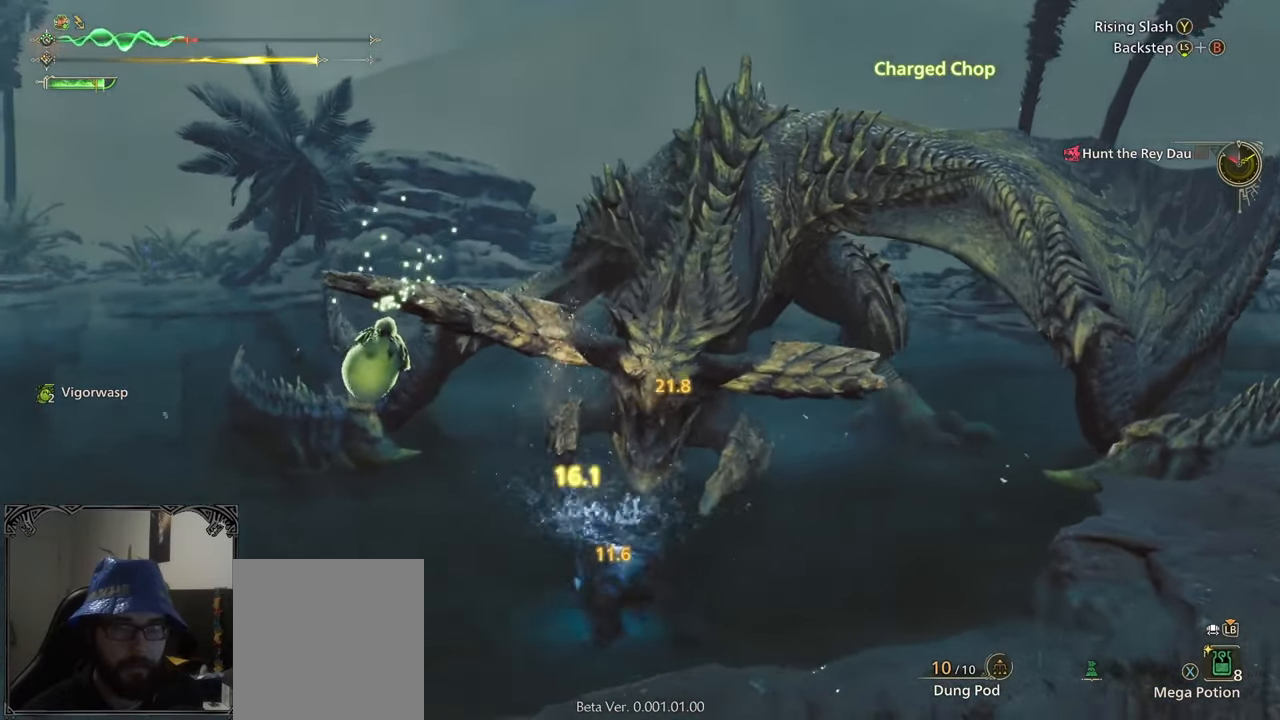
{"buttons": ["Y"], "left_stick": "center", "right_stick": "center", "events": [[17, "Y", "down"], [50, "right_stick", "right"], [100, "Y", "up"], [150, "Y", "down"], [217, "right_stick", "center"], [267, "Y", "up"], [367, "Y", "down"], [433, "Y", "up"], [500, "Y", "down"]]}
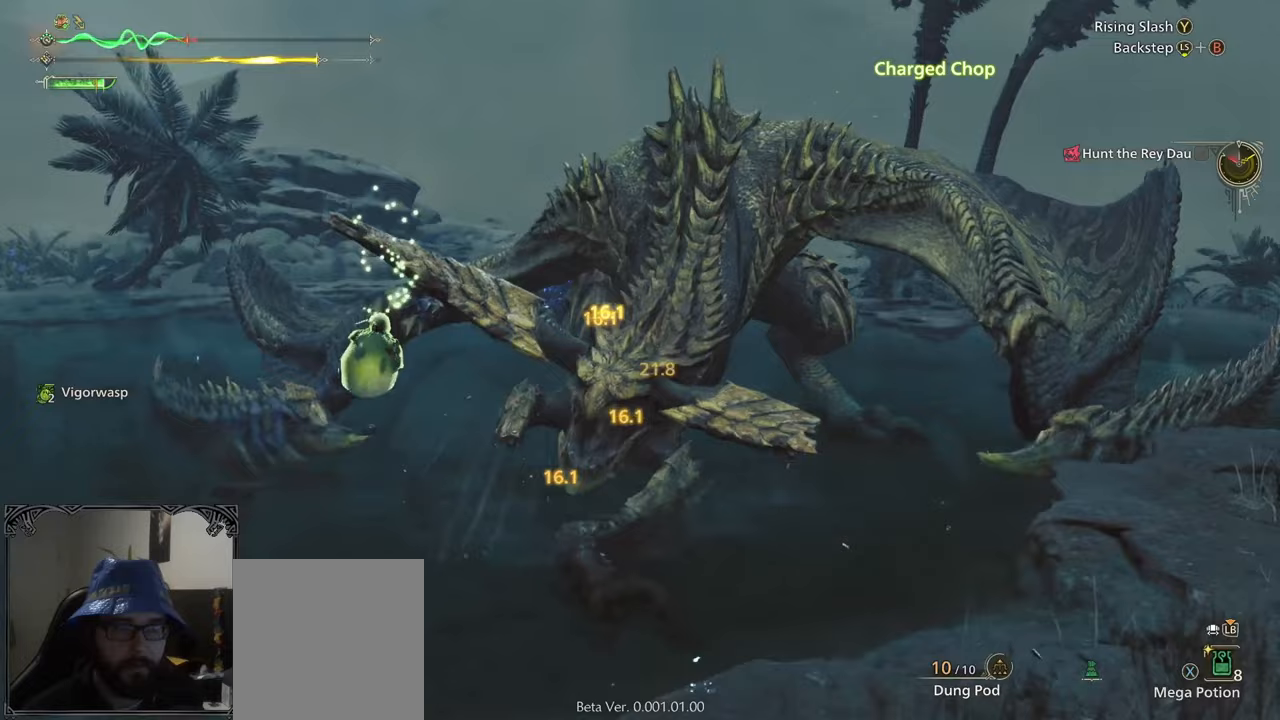
{"buttons": ["B"], "left_stick": "center", "right_stick": "right", "events": [[83, "Y", "up"], [133, "Y", "down"], [267, "Y", "up"], [333, "right_stick", "right"], [367, "B", "down"], [433, "B", "up"], [500, "B", "down"]]}
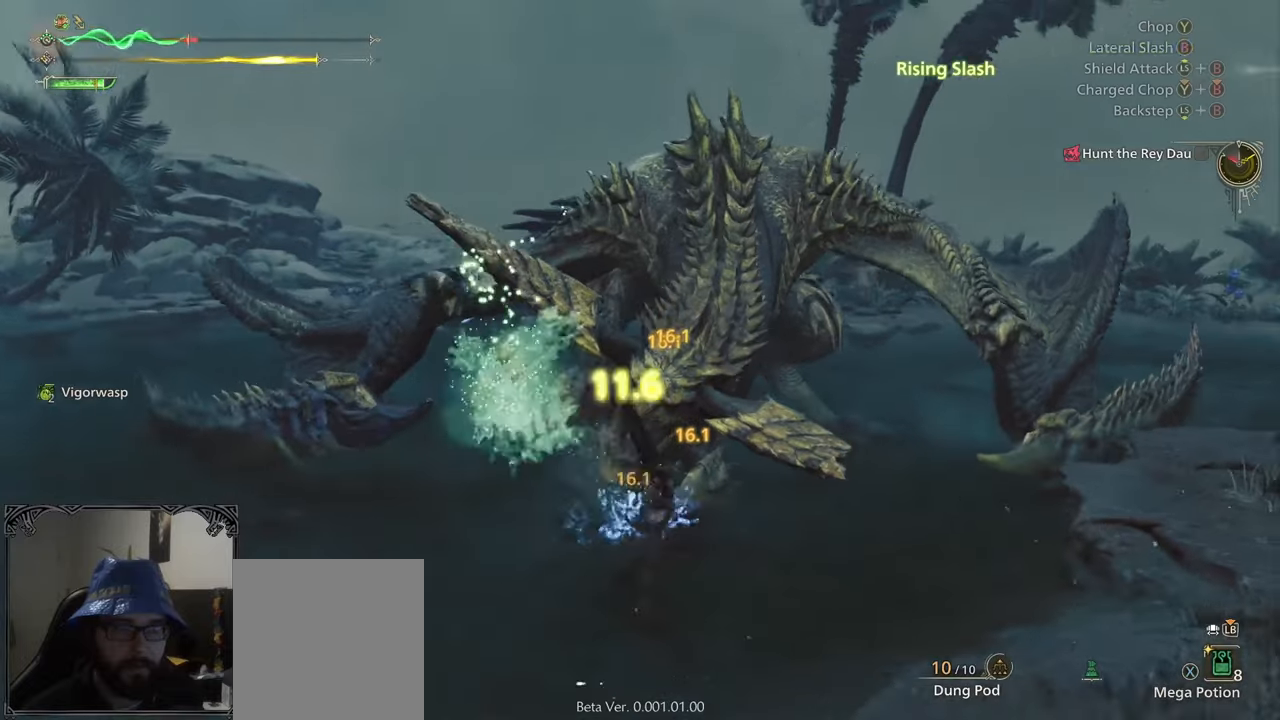
{"buttons": ["B"], "left_stick": "center", "right_stick": "center", "events": [[67, "right_stick", "center"], [83, "B", "up"], [133, "B", "down"], [233, "B", "up"], [300, "B", "down"], [350, "B", "up"], [450, "B", "down"]]}
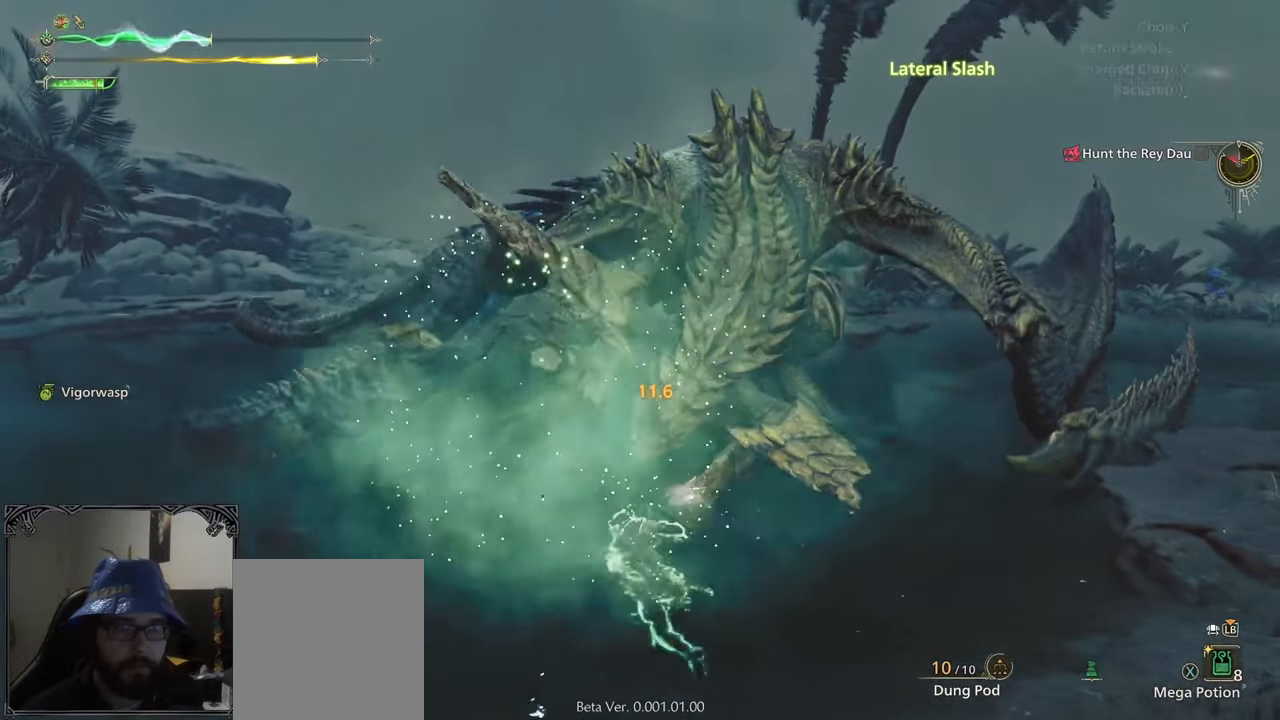
{"buttons": [], "left_stick": "center", "right_stick": "center", "events": [[33, "B", "up"], [100, "B", "down"], [200, "B", "up"], [250, "B", "down"], [317, "B", "up"], [400, "B", "down"], [483, "B", "up"]]}
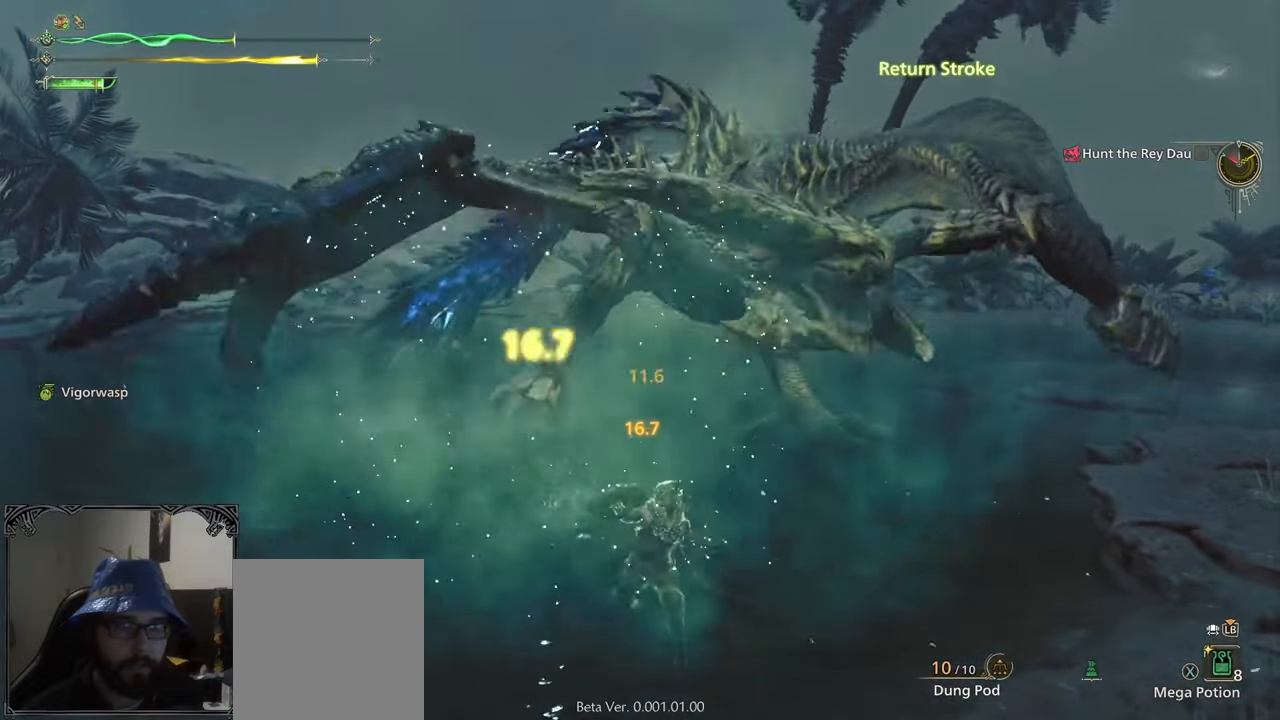
{"buttons": [], "left_stick": "up-right", "right_stick": "right", "events": [[50, "B", "down"], [167, "B", "up"], [200, "B", "down"], [267, "B", "up"], [267, "left_stick", "up-right"], [400, "right_stick", "right"]]}
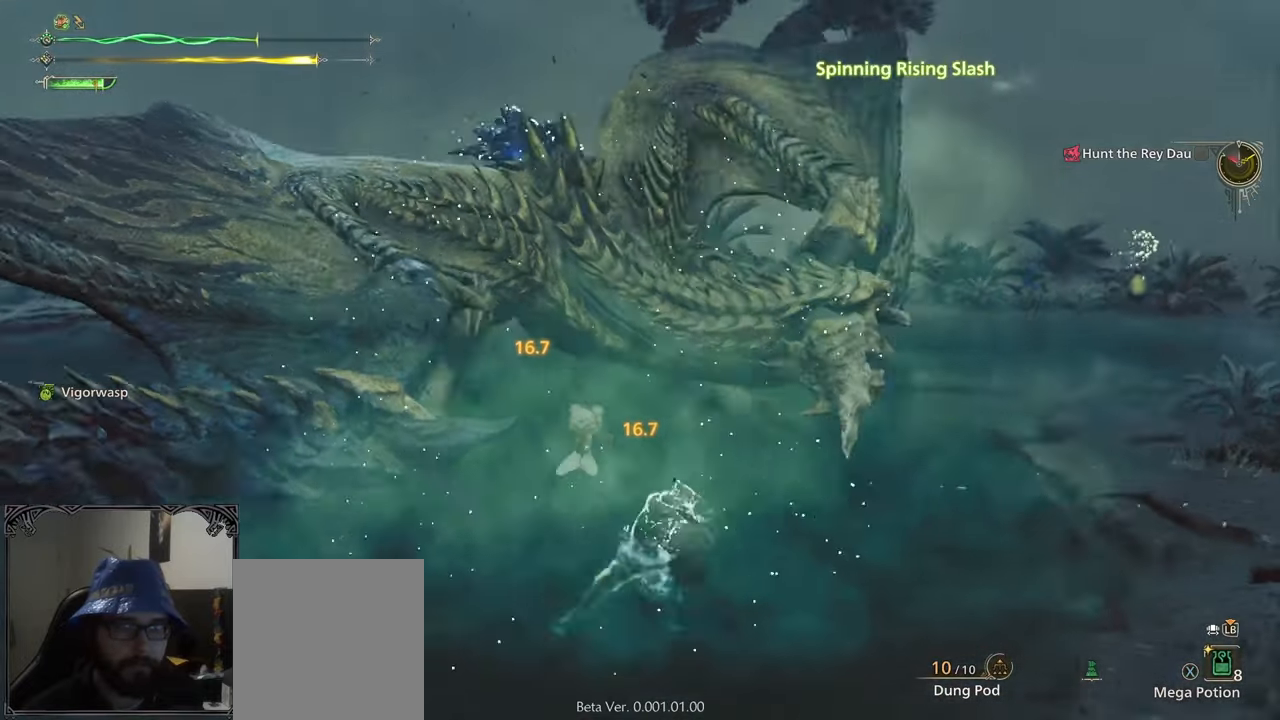
{"buttons": [], "left_stick": "up-right", "right_stick": "center", "events": [[17, "right_stick", "center"], [183, "B", "down"], [183, "Y", "down"], [183, "left_stick", "up"], [300, "B", "up"], [300, "Y", "up"], [367, "B", "down"], [367, "Y", "down"], [367, "left_stick", "up-right"], [450, "B", "up"], [450, "Y", "up"]]}
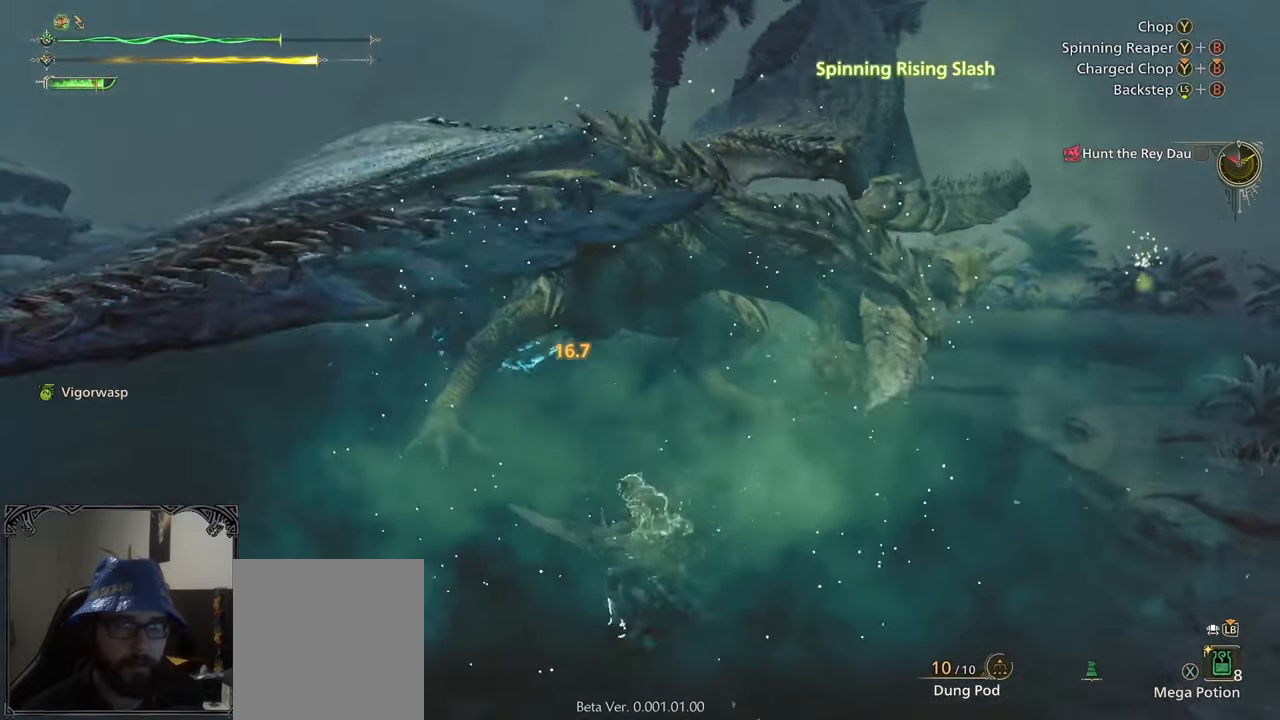
{"buttons": [], "left_stick": "up", "right_stick": "center", "events": [[33, "B", "down"], [33, "Y", "down"], [167, "B", "up"], [167, "Y", "up"], [300, "right_stick", "right"], [333, "left_stick", "center"], [400, "right_stick", "center"], [483, "left_stick", "up"]]}
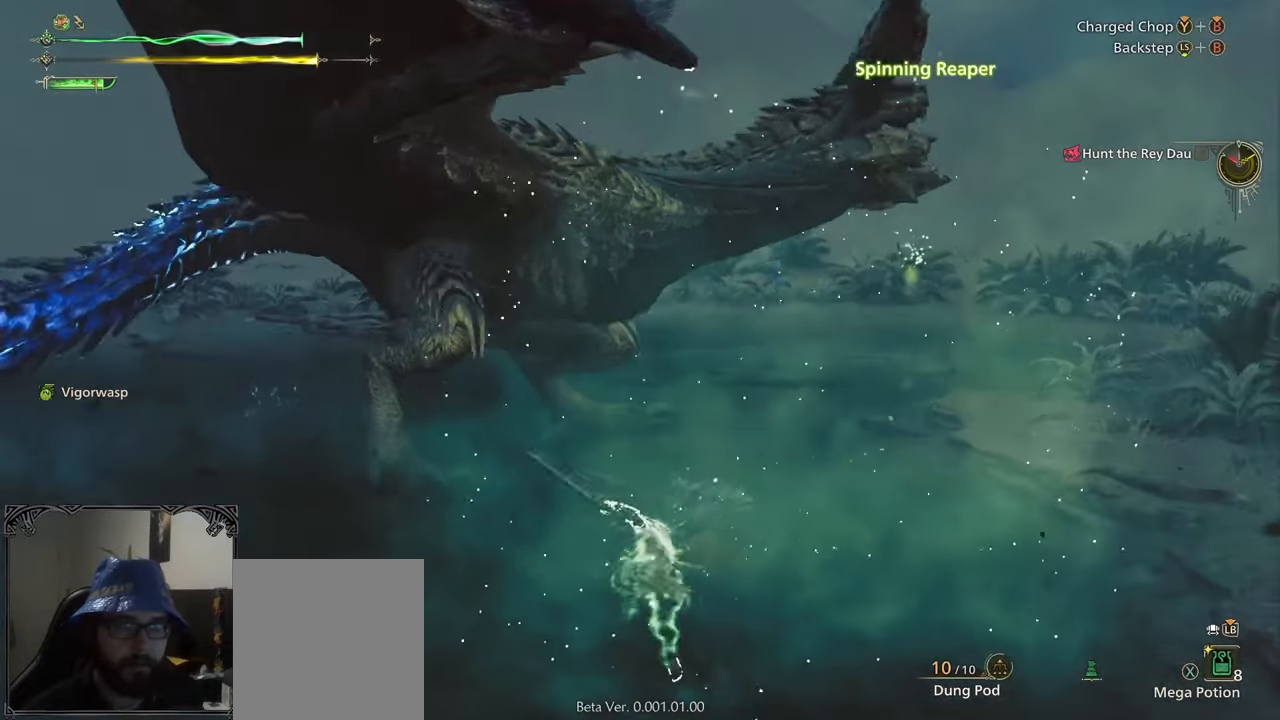
{"buttons": ["B", "Y"], "left_stick": "up", "right_stick": "center", "events": [[83, "B", "down"], [100, "Y", "down"]]}
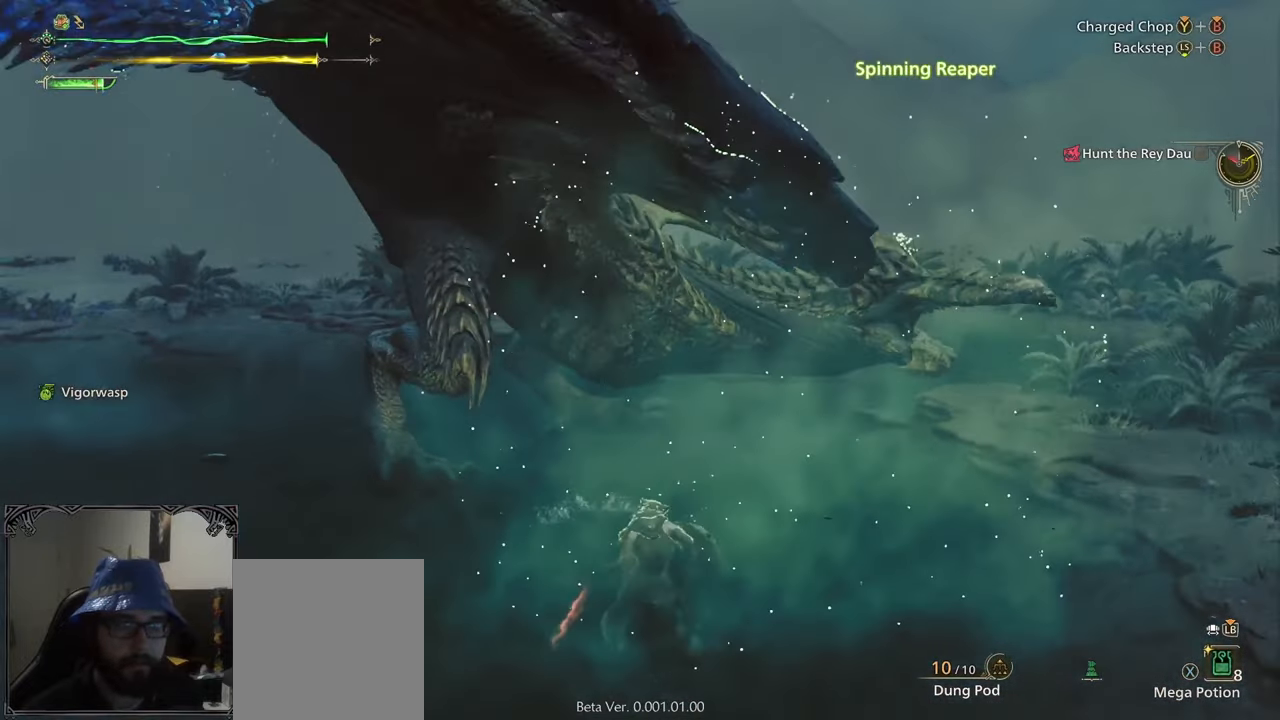
{"buttons": [], "left_stick": "up", "right_stick": "center", "events": [[250, "B", "up"], [250, "Y", "up"]]}
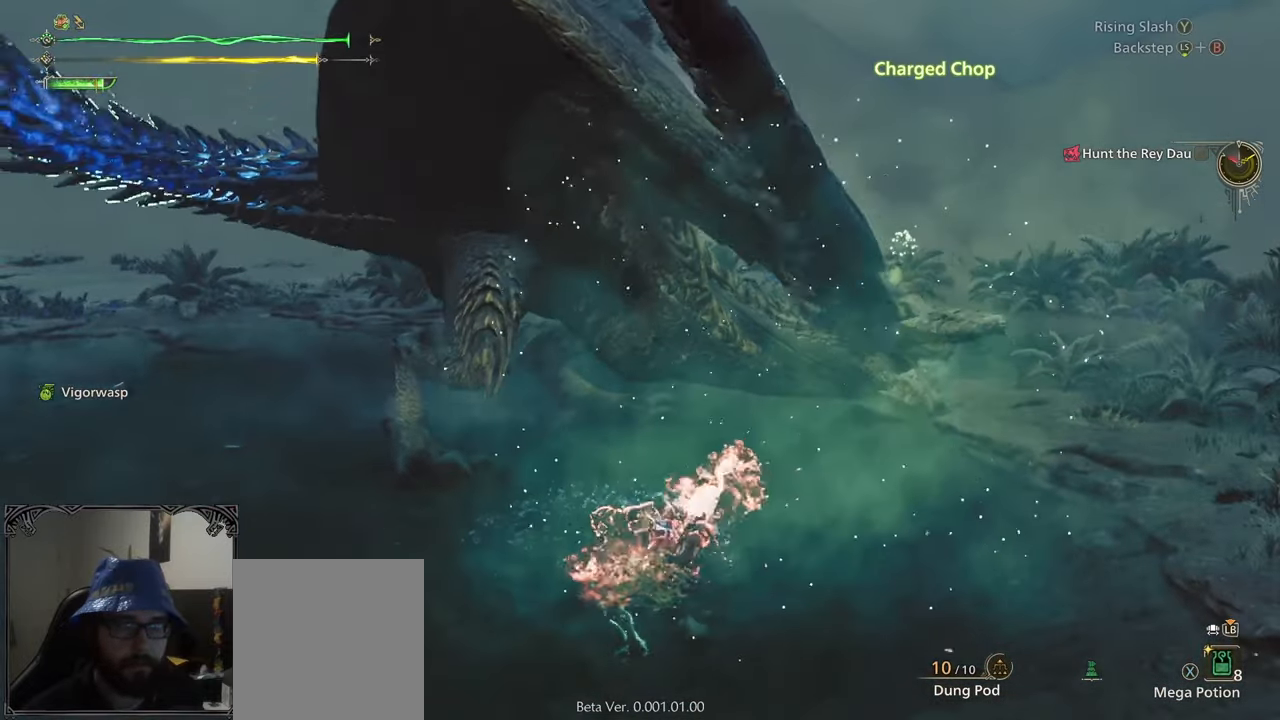
{"buttons": [], "left_stick": "up", "right_stick": "center", "events": [[167, "left_stick", "up-right"], [500, "left_stick", "up"]]}
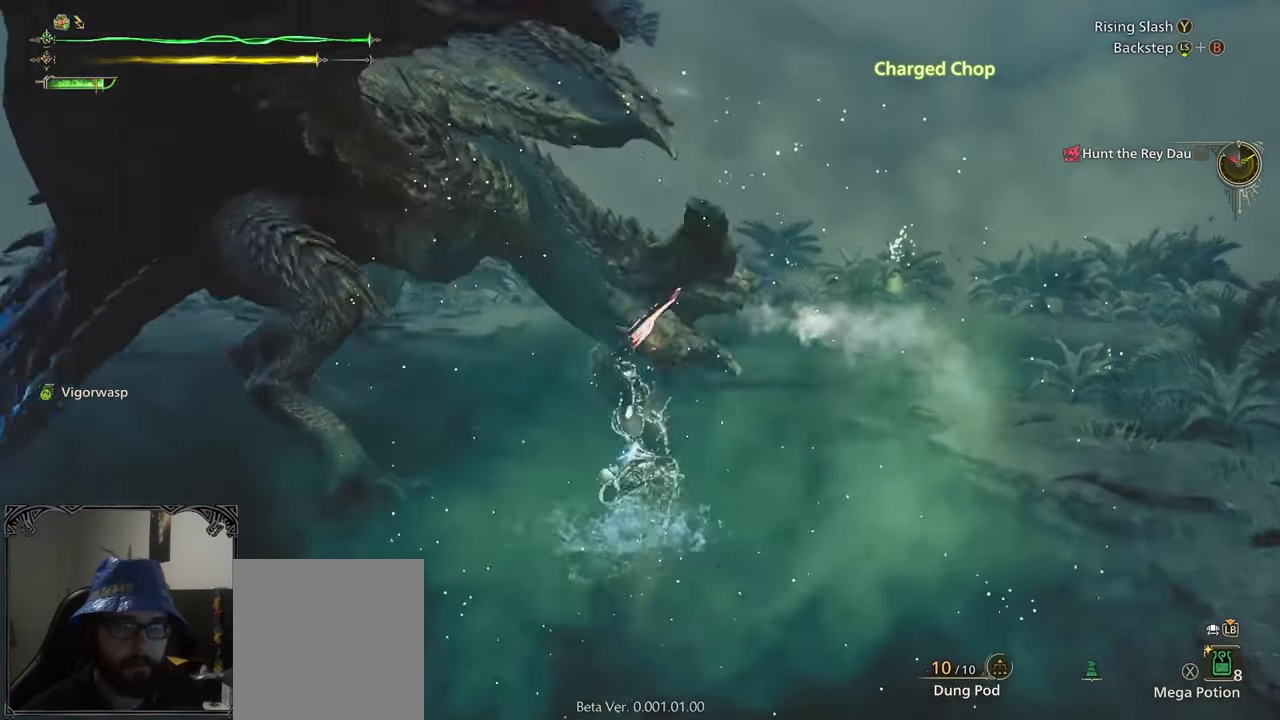
{"buttons": [], "left_stick": "center", "right_stick": "center", "events": [[150, "right_stick", "left"], [200, "left_stick", "center"], [300, "right_stick", "center"]]}
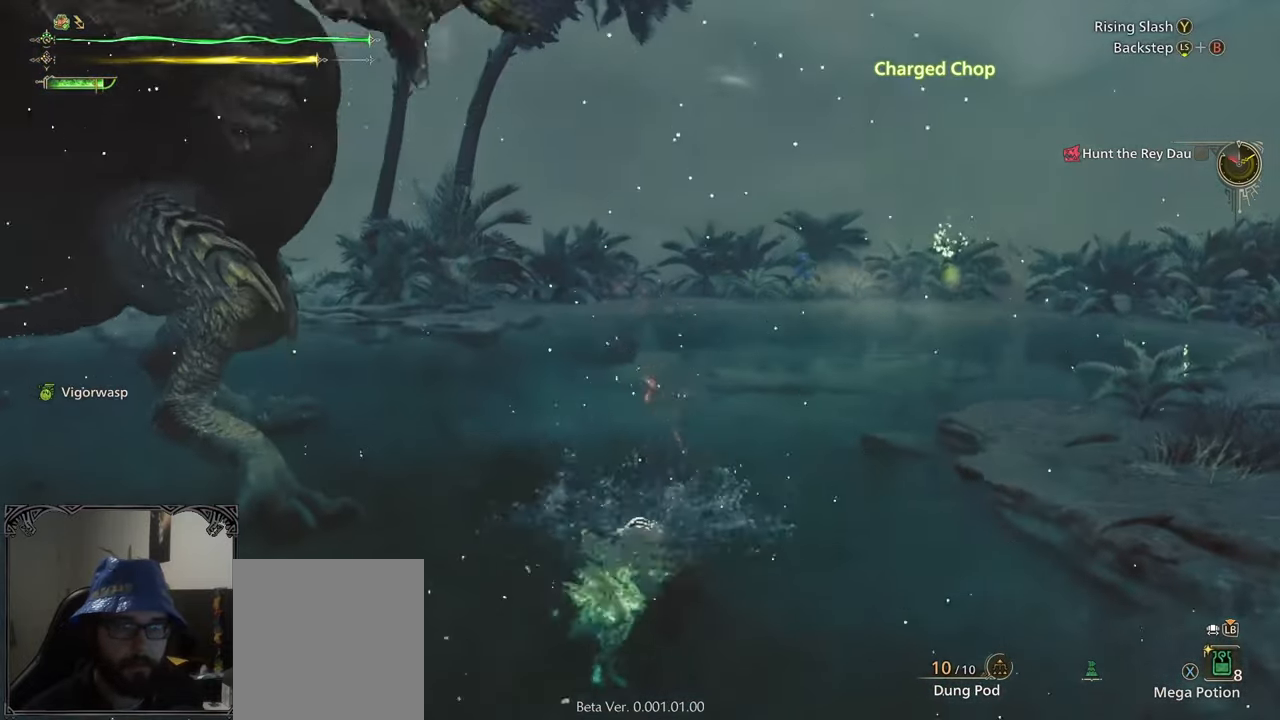
{"buttons": [], "left_stick": "center", "right_stick": "center", "events": []}
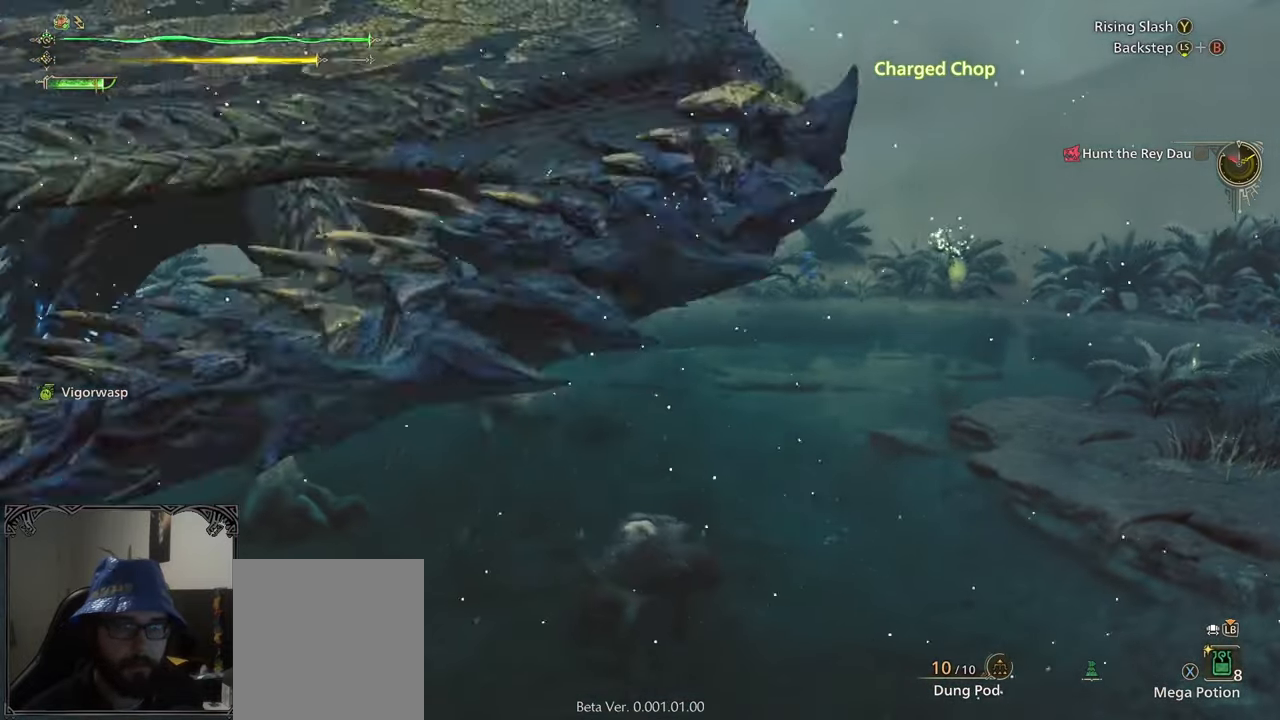
{"buttons": [], "left_stick": "center", "right_stick": "center", "events": [[117, "left_stick", "right"], [150, "A", "down"], [233, "A", "up"], [283, "A", "down"], [367, "A", "up"], [400, "left_stick", "center"]]}
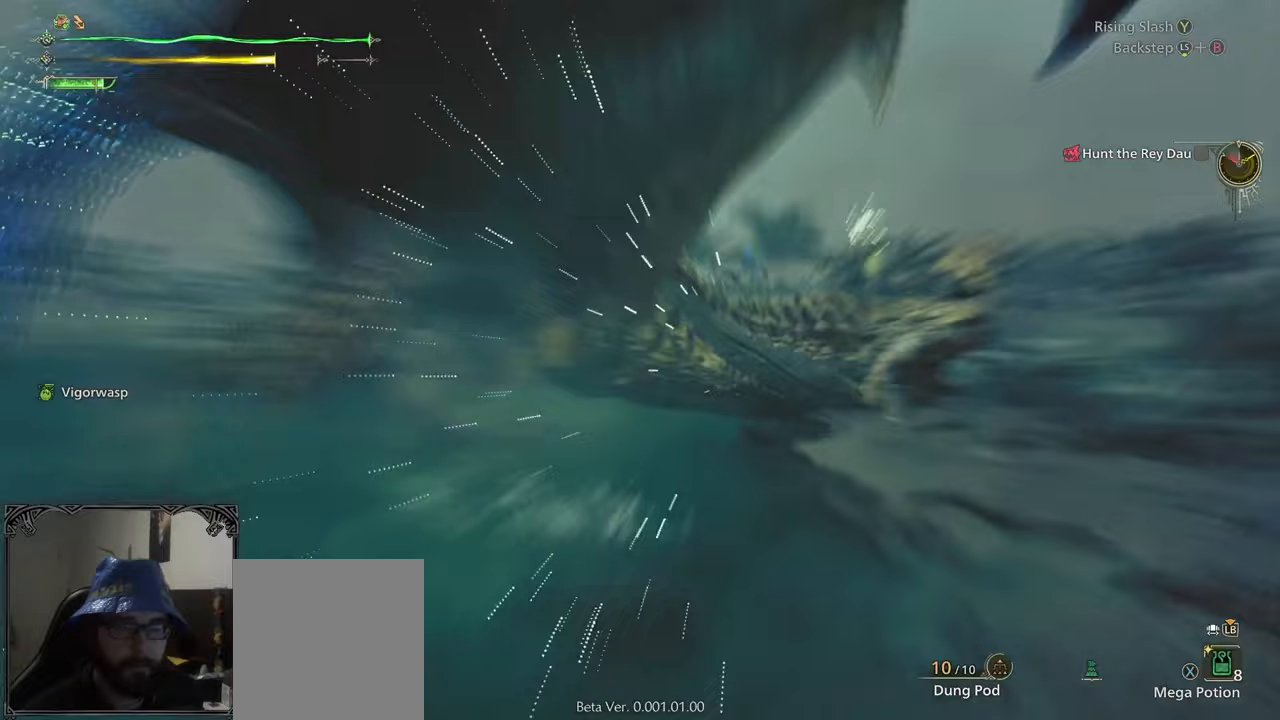
{"buttons": ["B", "Y"], "left_stick": "up", "right_stick": "center", "events": [[50, "left_stick", "up"], [450, "B", "down"], [450, "Y", "down"]]}
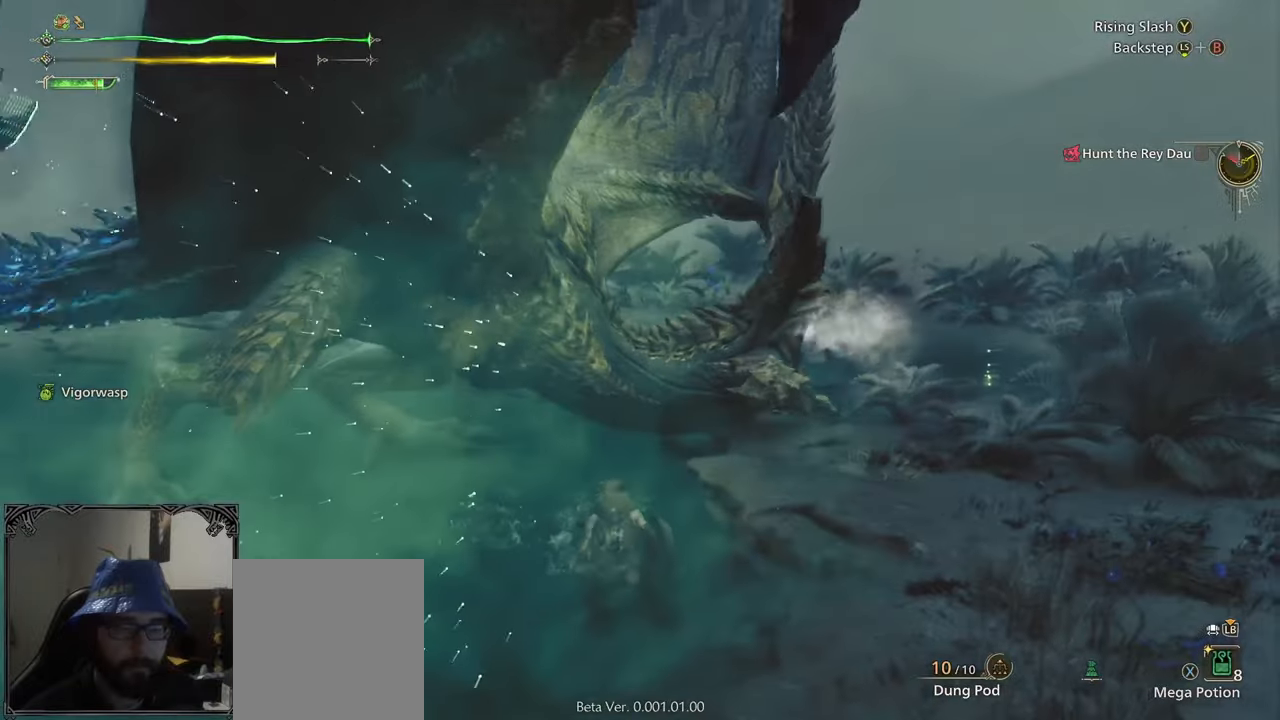
{"buttons": ["B"], "left_stick": "center", "right_stick": "center", "events": [[17, "B", "up"], [17, "Y", "up"], [100, "B", "down"], [100, "Y", "down"], [200, "B", "up"], [200, "Y", "up"], [317, "left_stick", "center"], [483, "B", "down"]]}
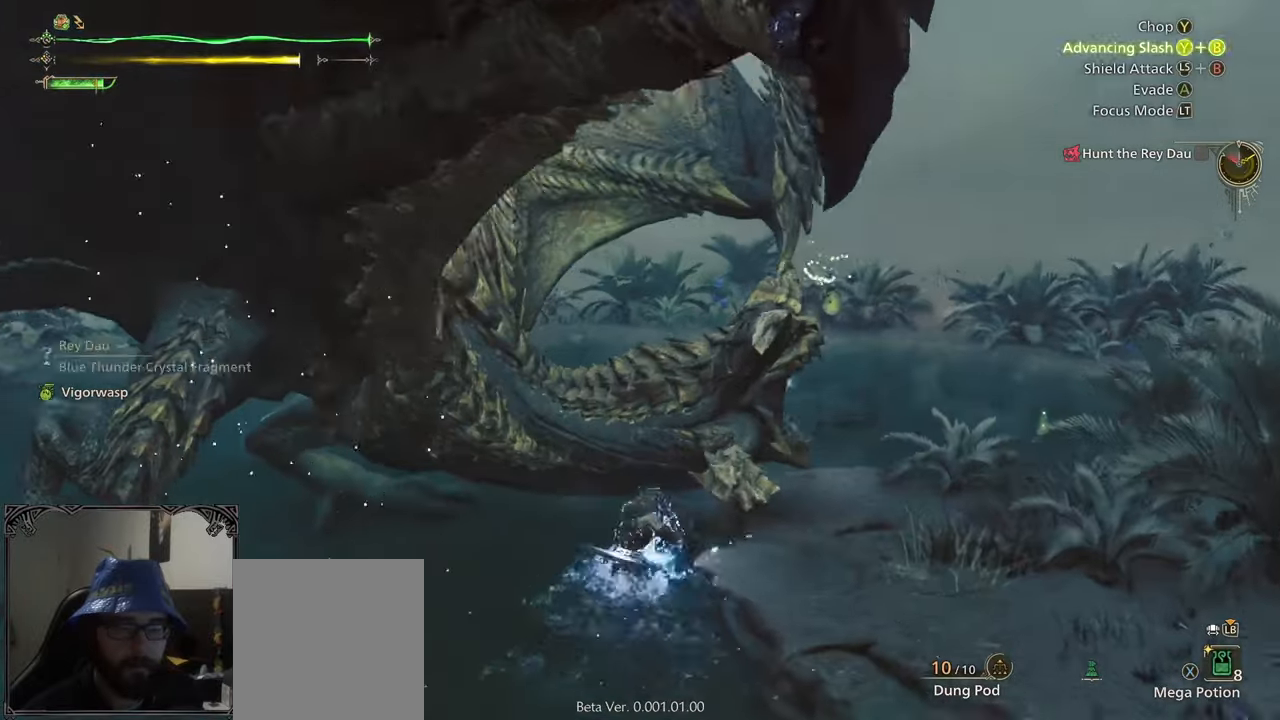
{"buttons": [], "left_stick": "center", "right_stick": "center", "events": [[67, "B", "up"], [100, "right_stick", "left"], [133, "B", "down"], [217, "B", "up"], [283, "B", "down"], [333, "right_stick", "center"], [367, "B", "up"], [433, "B", "down"], [500, "B", "up"]]}
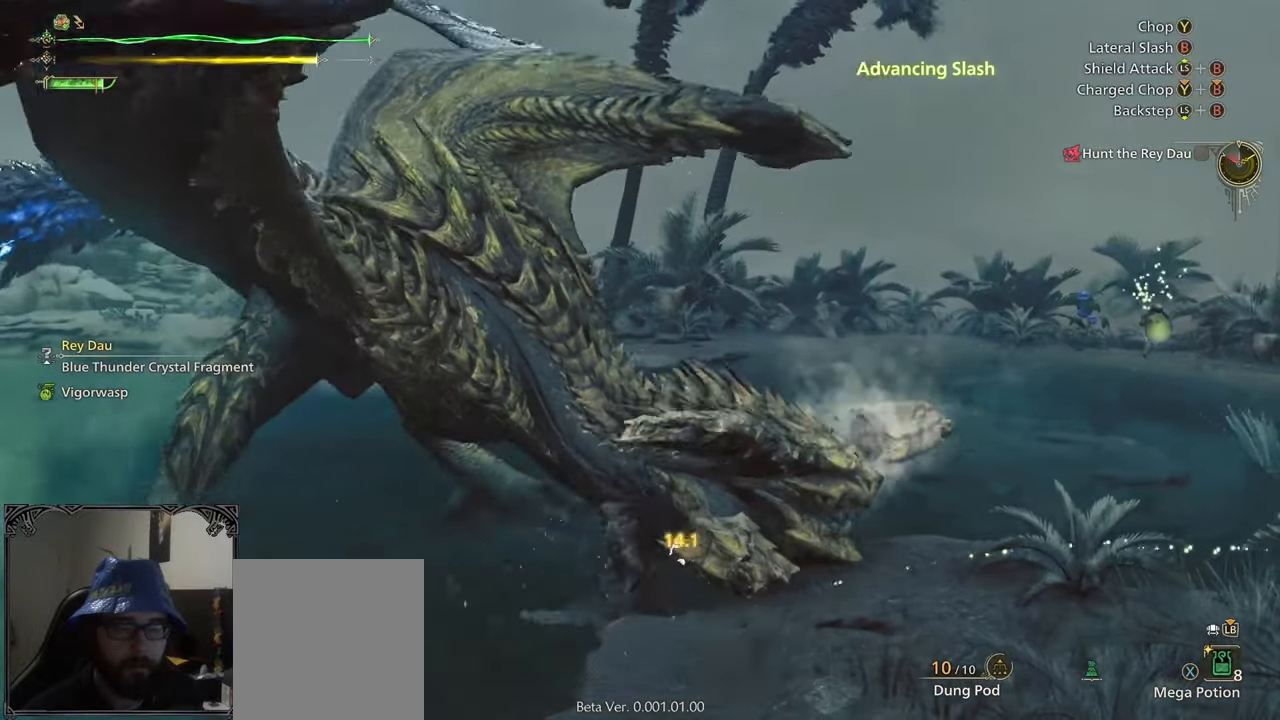
{"buttons": [], "left_stick": "up-left", "right_stick": "center", "events": [[83, "B", "down"], [150, "B", "up"], [217, "B", "down"], [333, "B", "up"], [400, "B", "down"], [500, "B", "up"], [500, "left_stick", "up-left"]]}
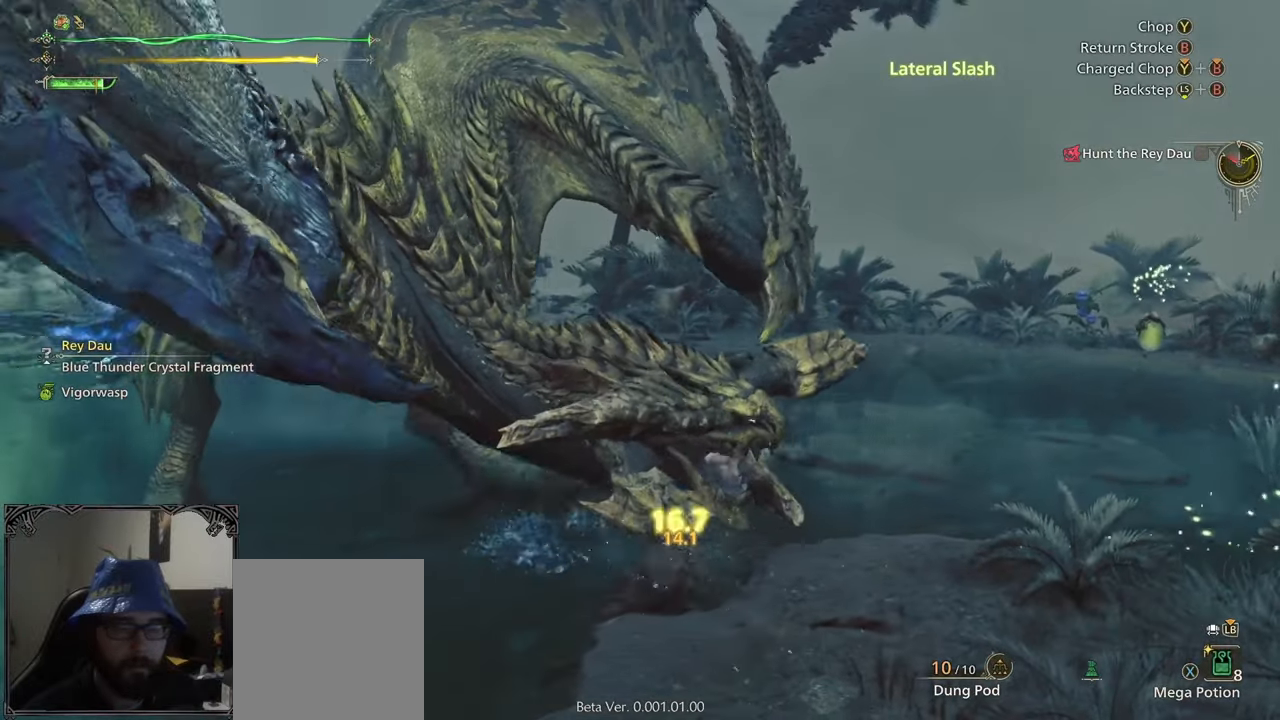
{"buttons": [], "left_stick": "up-left", "right_stick": "center", "events": [[17, "B", "down"], [167, "B", "up"], [367, "B", "down"], [367, "Y", "down"], [417, "Y", "up"], [450, "B", "up"]]}
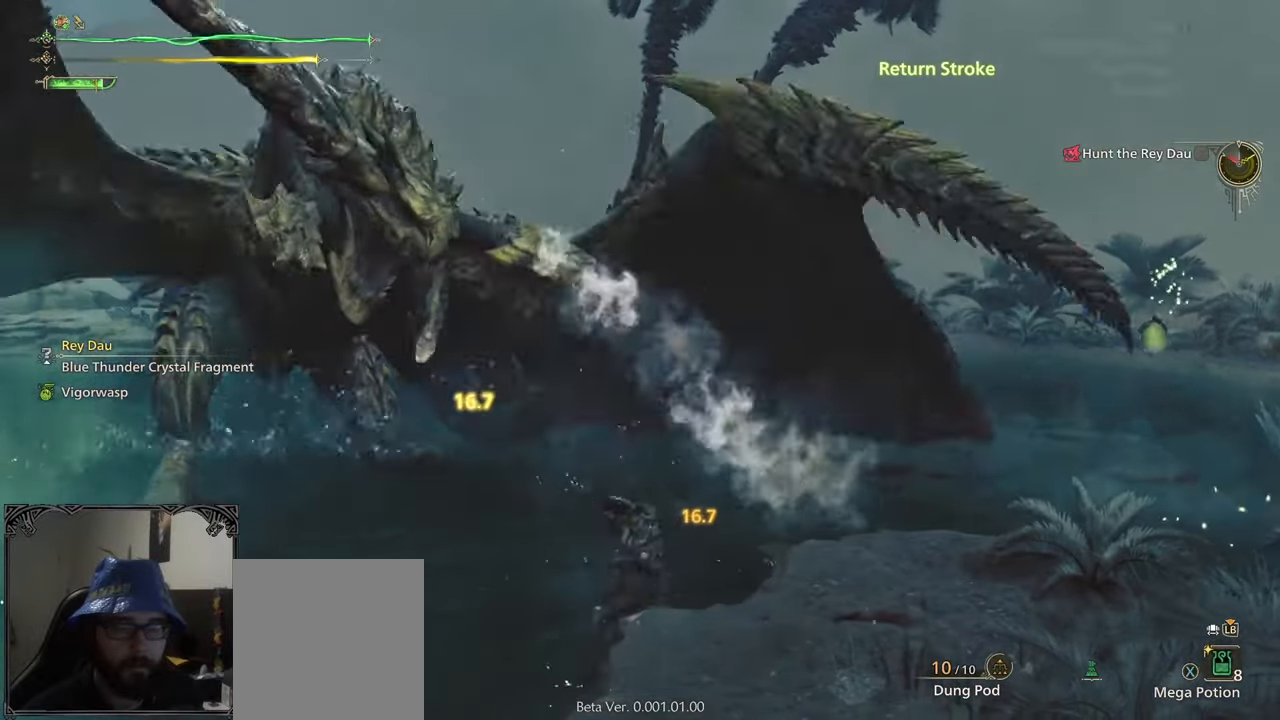
{"buttons": [], "left_stick": "center", "right_stick": "left", "events": [[17, "B", "down"], [17, "Y", "down"], [133, "B", "up"], [133, "Y", "up"], [233, "B", "down"], [233, "Y", "down"], [300, "B", "up"], [300, "Y", "up"], [350, "left_stick", "center"], [417, "right_stick", "left"]]}
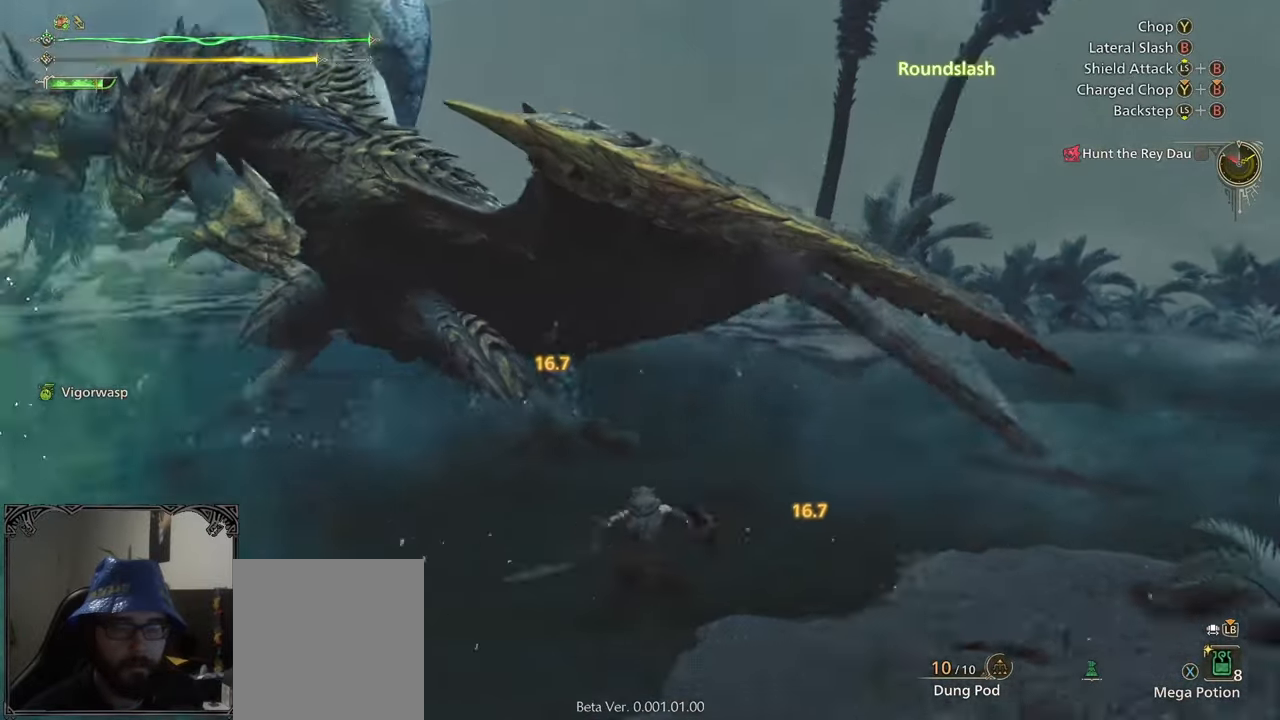
{"buttons": [], "left_stick": "right", "right_stick": "center", "events": [[67, "right_stick", "center"], [117, "left_stick", "right"], [250, "A", "down"], [333, "A", "up"], [400, "A", "down"], [500, "A", "up"]]}
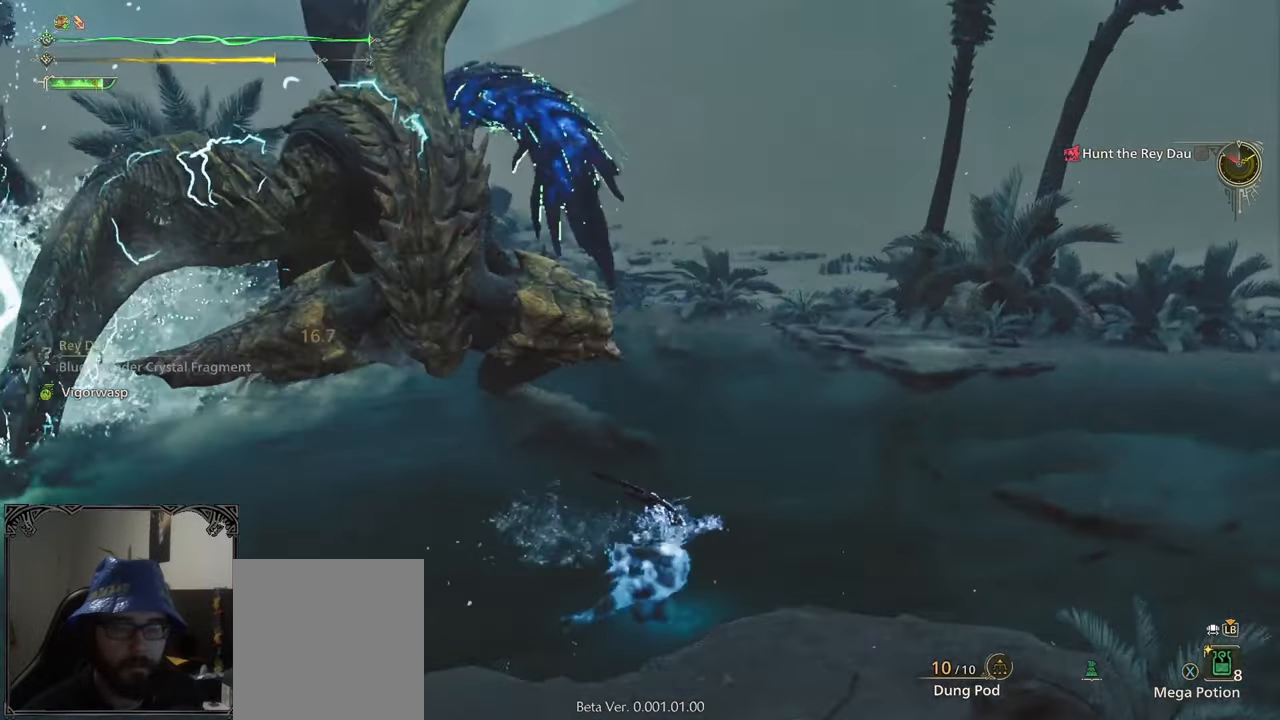
{"buttons": [], "left_stick": "center", "right_stick": "center", "events": [[100, "left_stick", "center"], [133, "Y", "down"], [217, "Y", "up"], [300, "Y", "down"], [400, "Y", "up"], [467, "Y", "down"], [500, "Y", "up"]]}